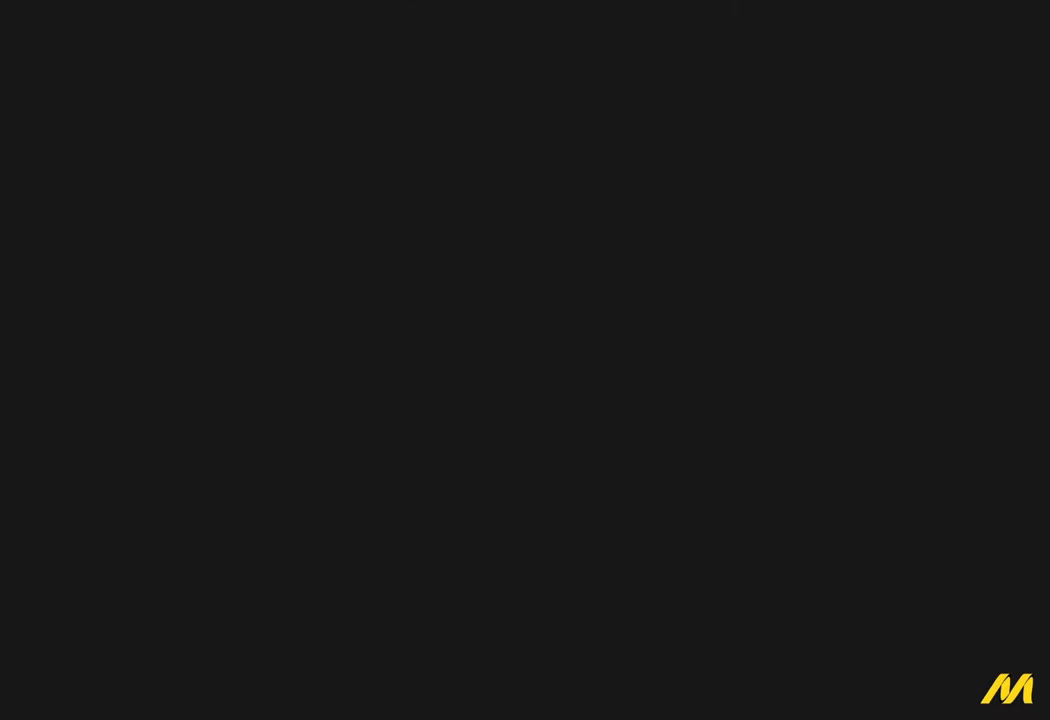
Gameplay with a controller (Xbox layout); each line is a JSON object with the inputs held at the frame after it. "events" lists button and stick changes between this image and that frame as [ms after this image, input, new state], when the widget could be followed in between.
{"buttons": [], "left_stick": "center", "right_stick": "center", "events": [[116, "A", "up"]]}
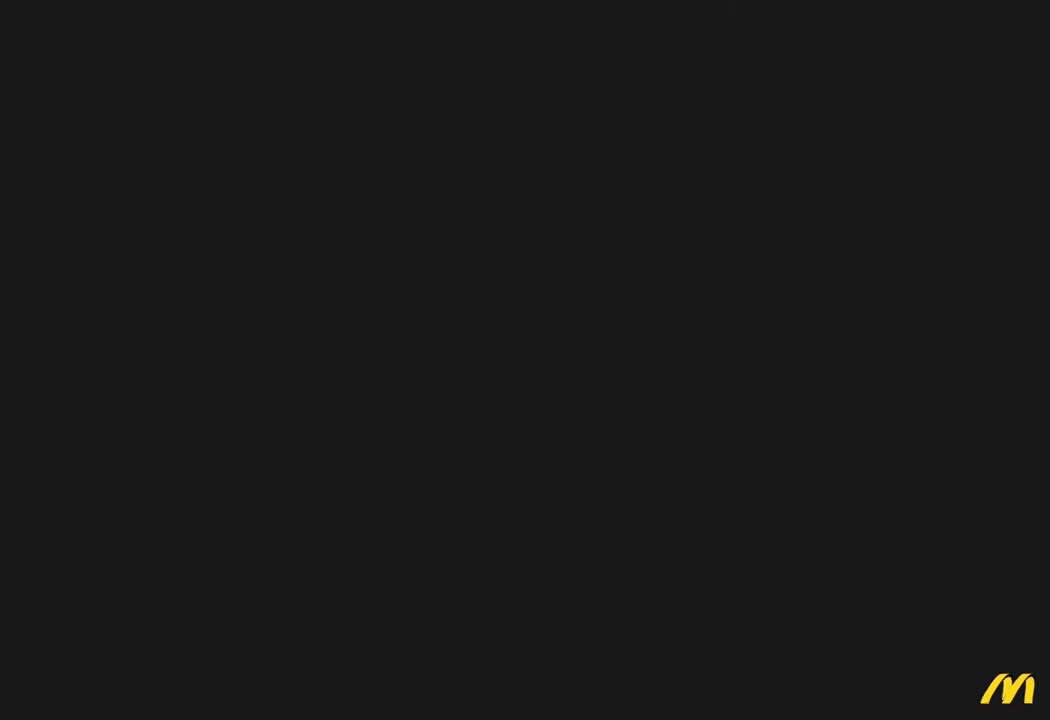
{"buttons": [], "left_stick": "center", "right_stick": "center", "events": []}
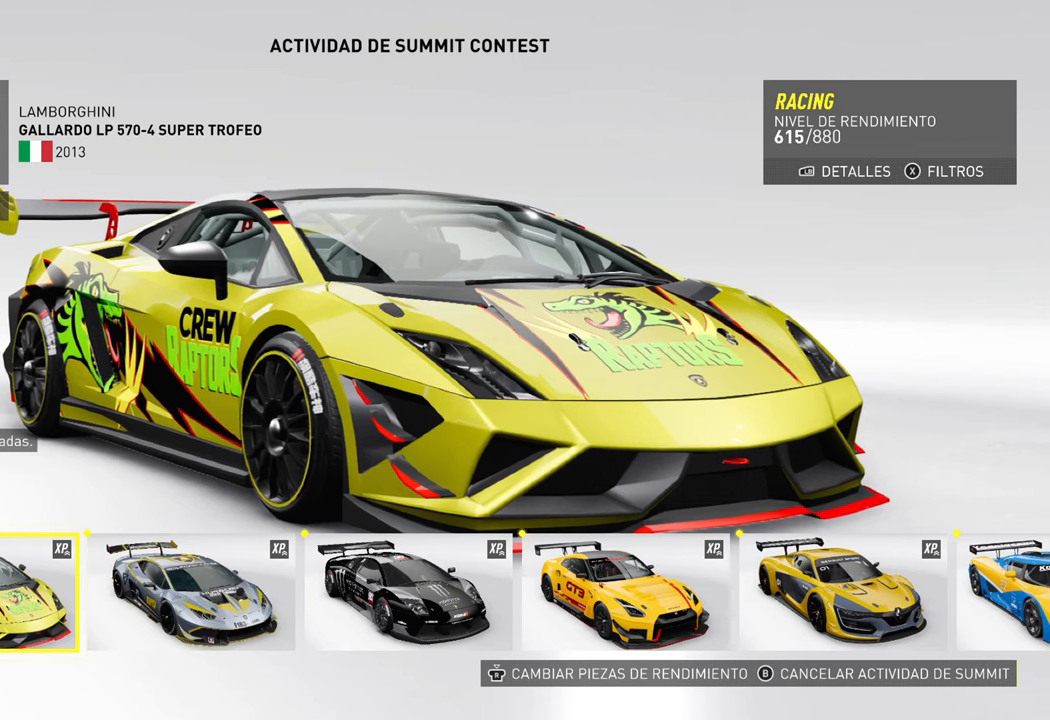
{"buttons": [], "left_stick": "center", "right_stick": "center", "events": [[100, "A", "down"], [250, "A", "up"]]}
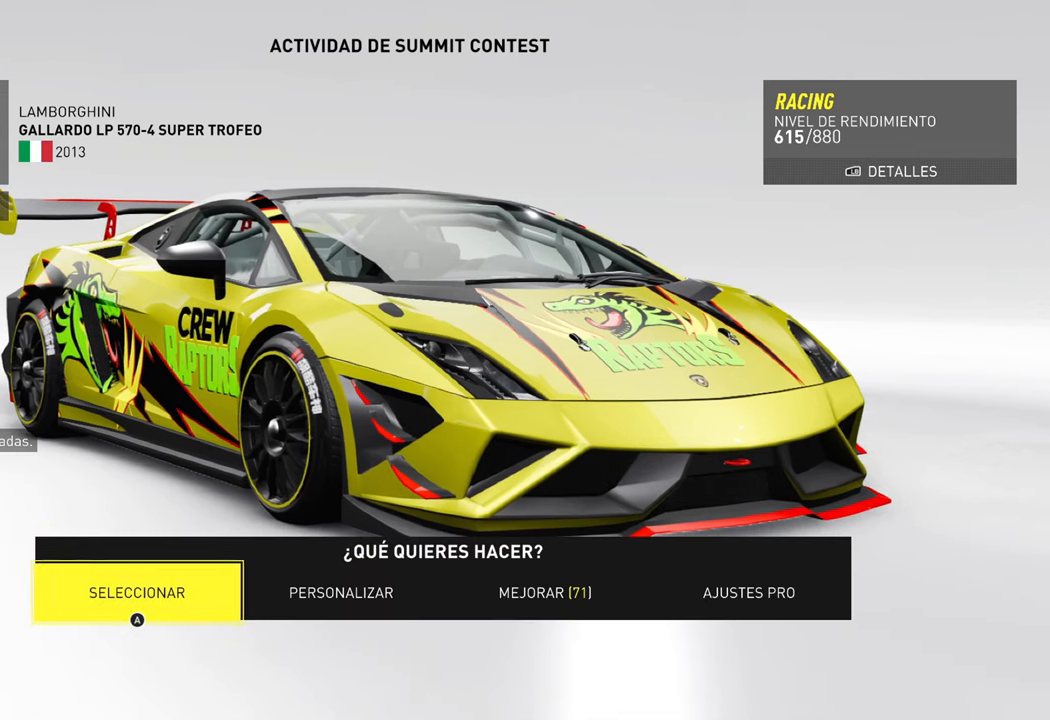
{"buttons": ["A"], "left_stick": "center", "right_stick": "center", "events": [[16, "DPAD_RIGHT", "down"], [133, "DPAD_RIGHT", "up"], [216, "DPAD_RIGHT", "down"], [300, "DPAD_RIGHT", "up"], [366, "DPAD_RIGHT", "down"], [483, "A", "down"], [500, "DPAD_RIGHT", "up"]]}
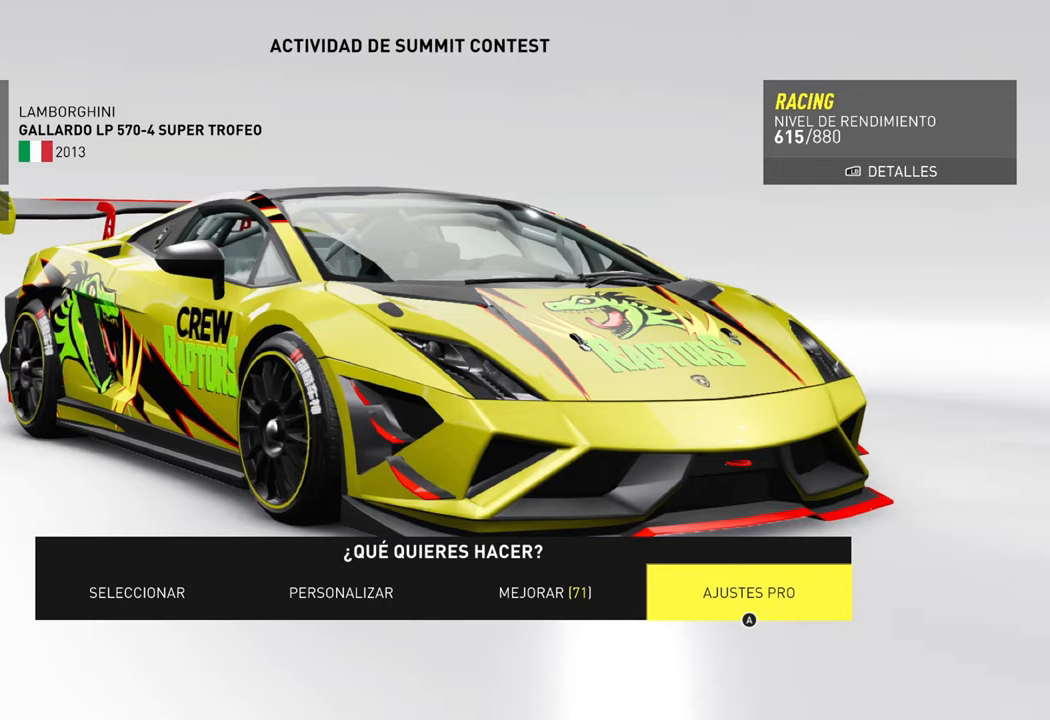
{"buttons": [], "left_stick": "center", "right_stick": "center", "events": [[133, "A", "up"]]}
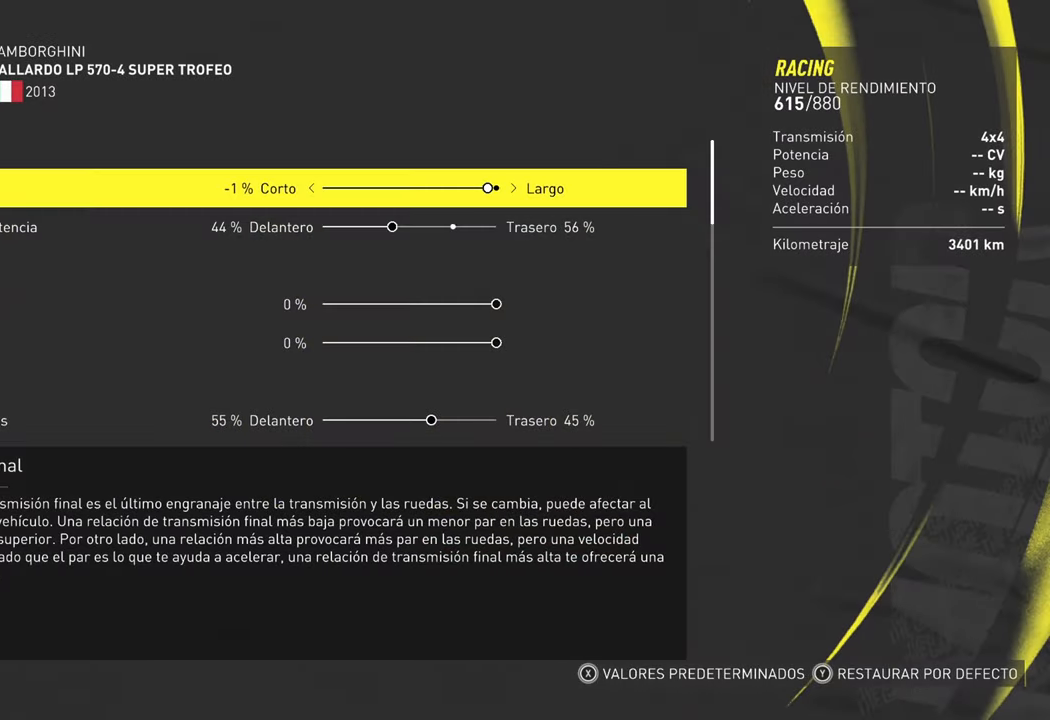
{"buttons": [], "left_stick": "center", "right_stick": "center", "events": []}
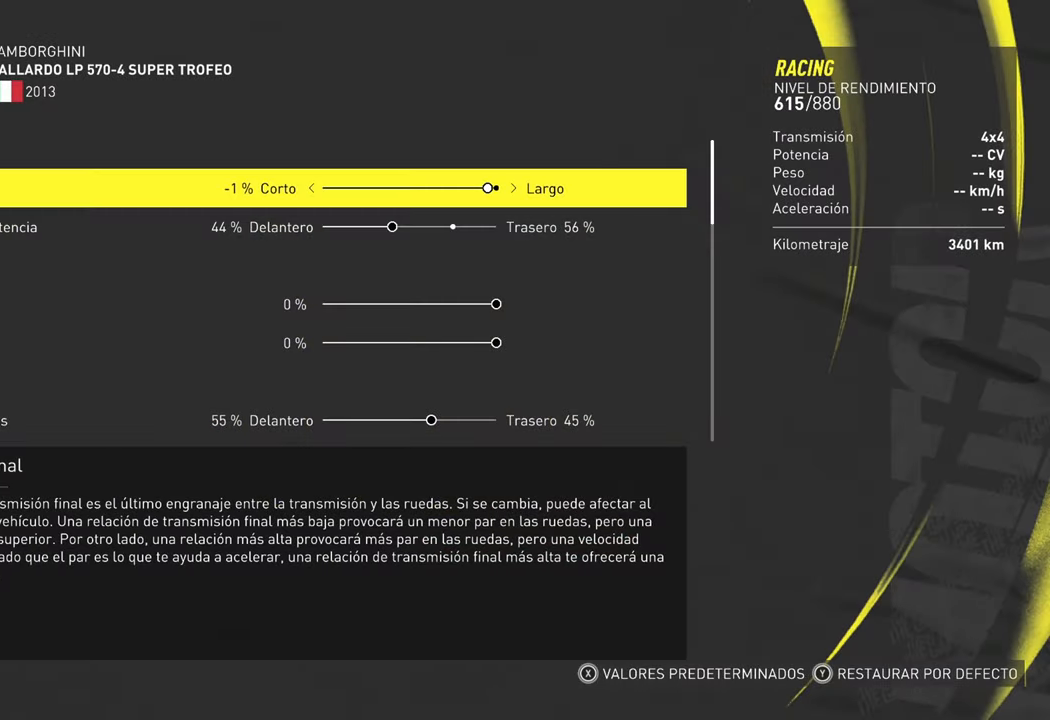
{"buttons": [], "left_stick": "center", "right_stick": "center", "events": [[33, "right_stick", "down"], [450, "right_stick", "center"]]}
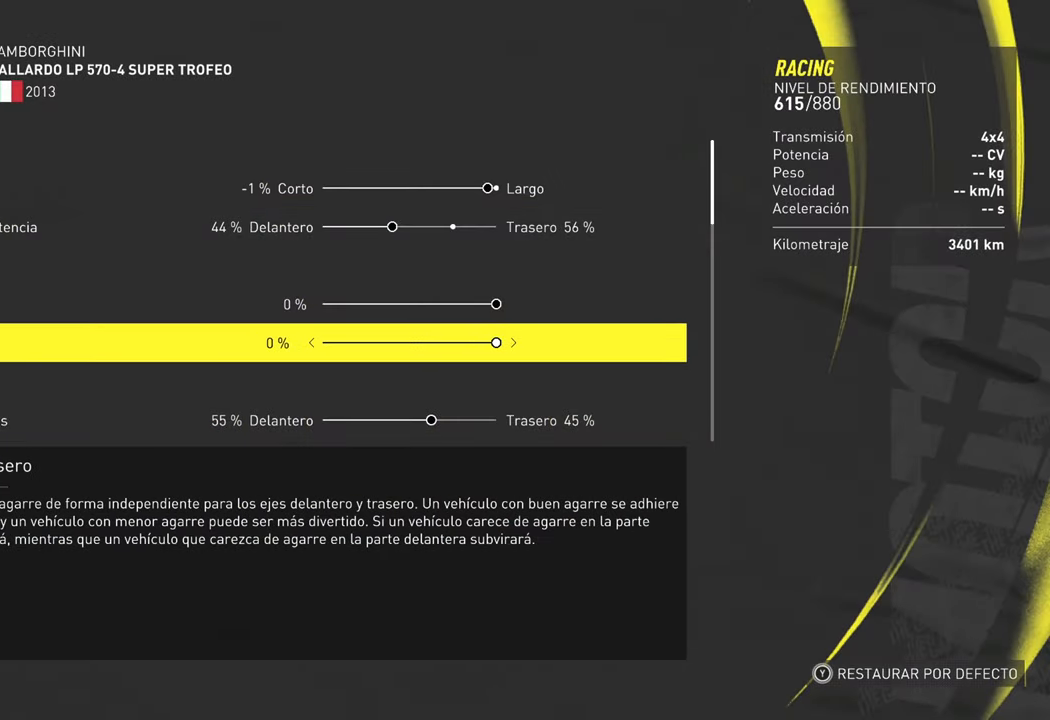
{"buttons": [], "left_stick": "center", "right_stick": "center", "events": []}
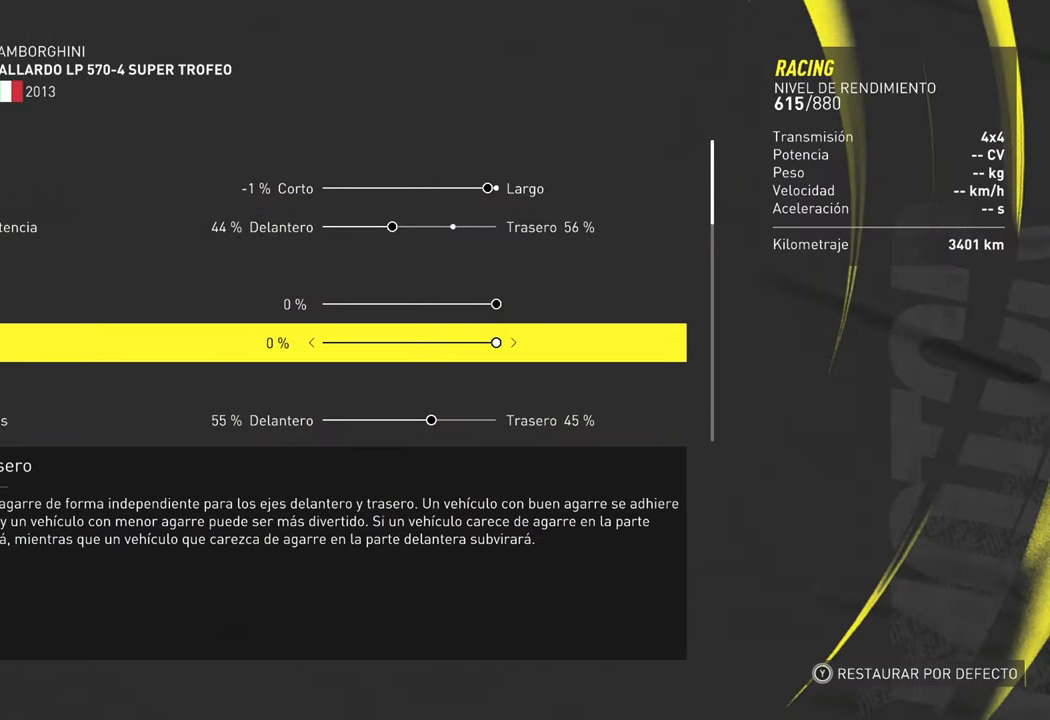
{"buttons": [], "left_stick": "center", "right_stick": "center", "events": []}
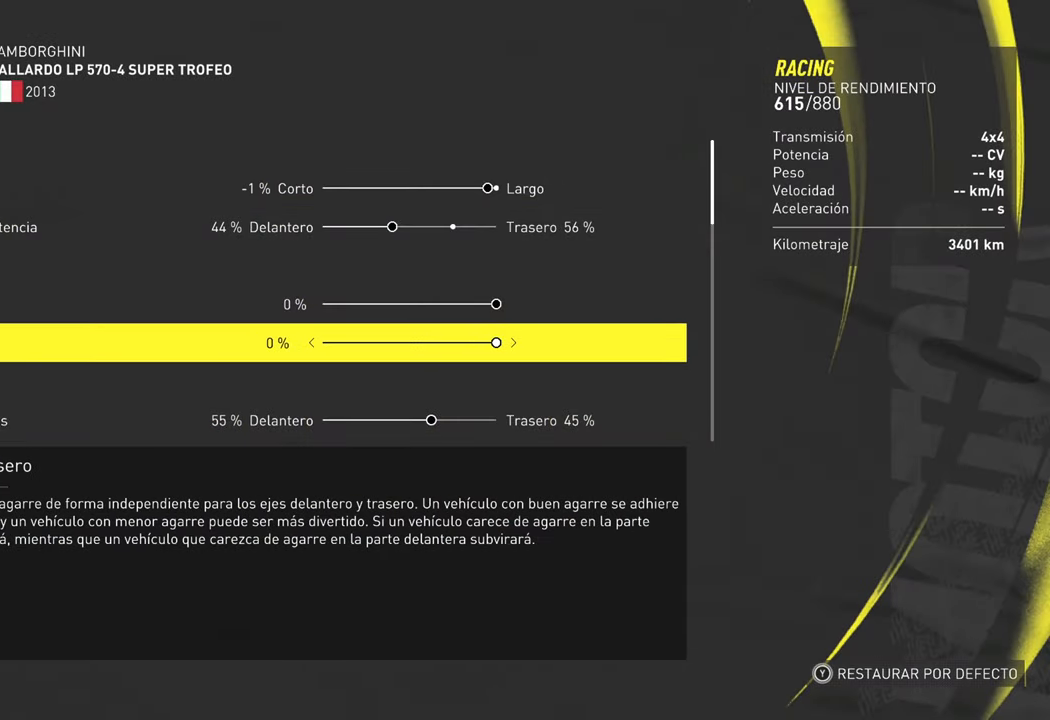
{"buttons": [], "left_stick": "center", "right_stick": "center", "events": [[200, "right_stick", "down"], [400, "right_stick", "center"]]}
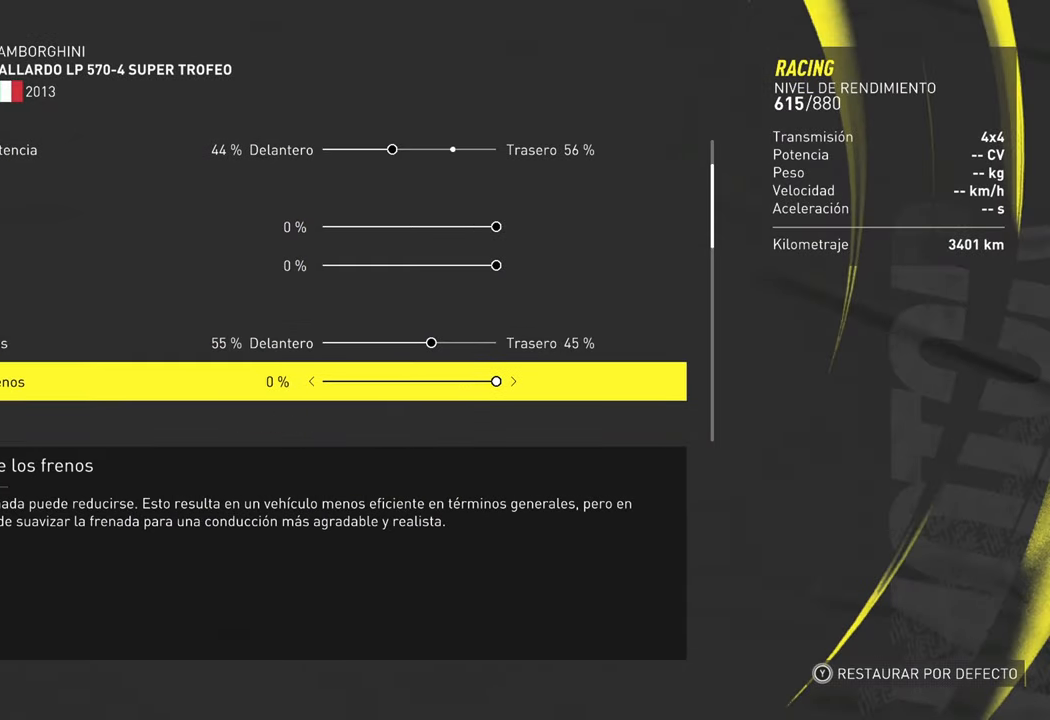
{"buttons": [], "left_stick": "center", "right_stick": "down", "events": [[250, "right_stick", "down"]]}
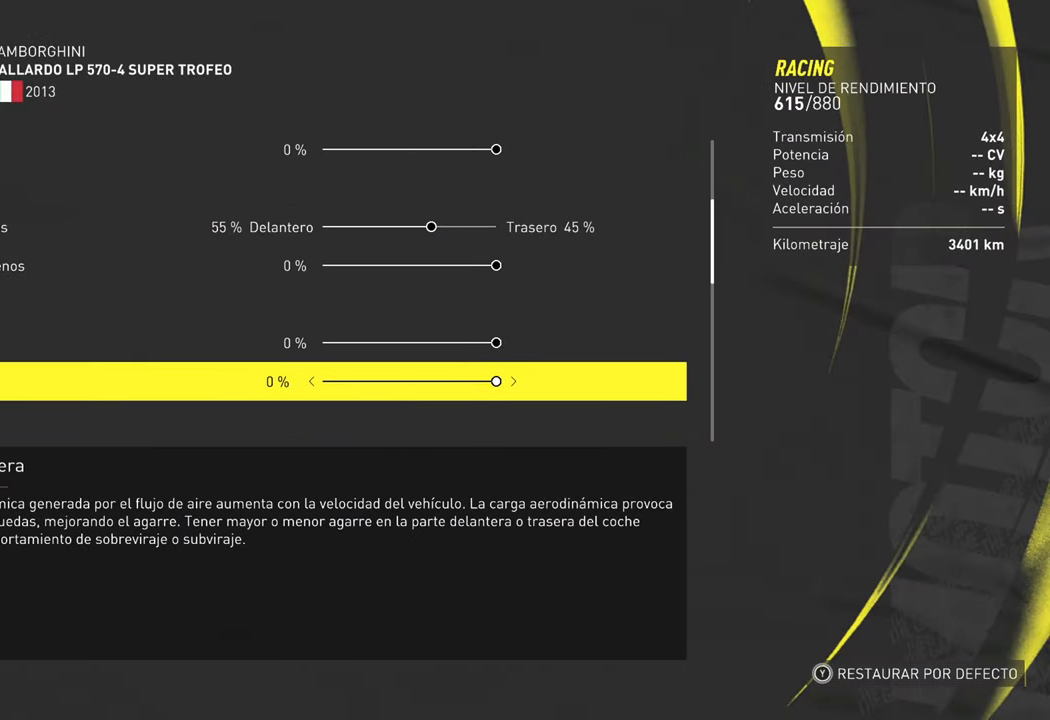
{"buttons": [], "left_stick": "center", "right_stick": "center", "events": [[183, "right_stick", "center"]]}
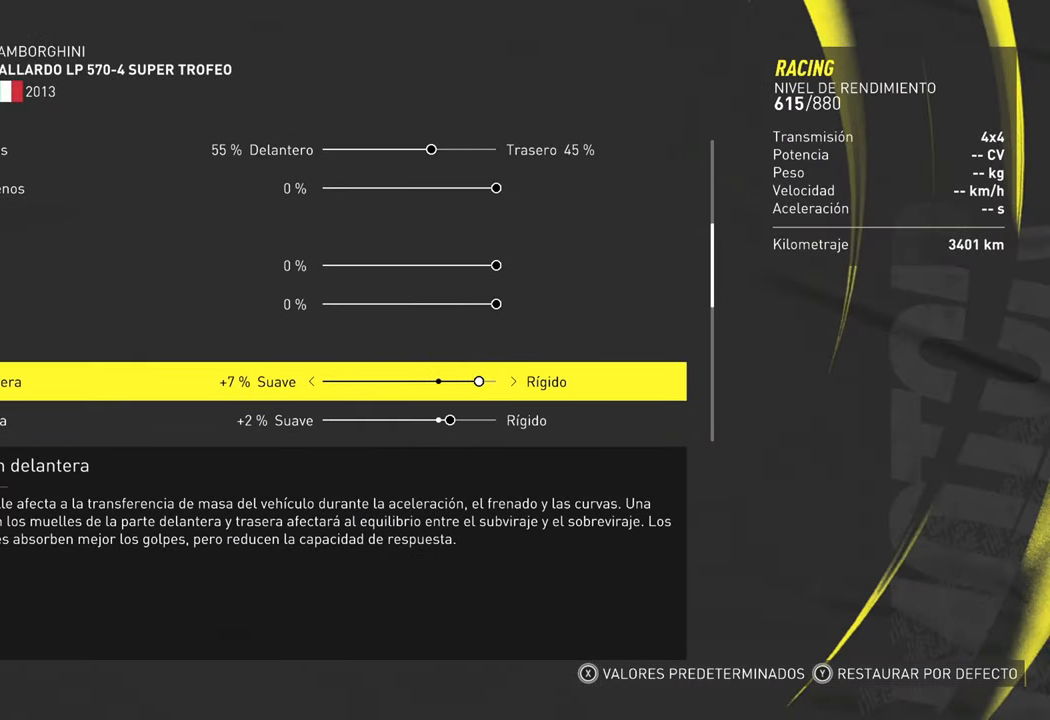
{"buttons": [], "left_stick": "center", "right_stick": "down", "events": [[100, "right_stick", "down"]]}
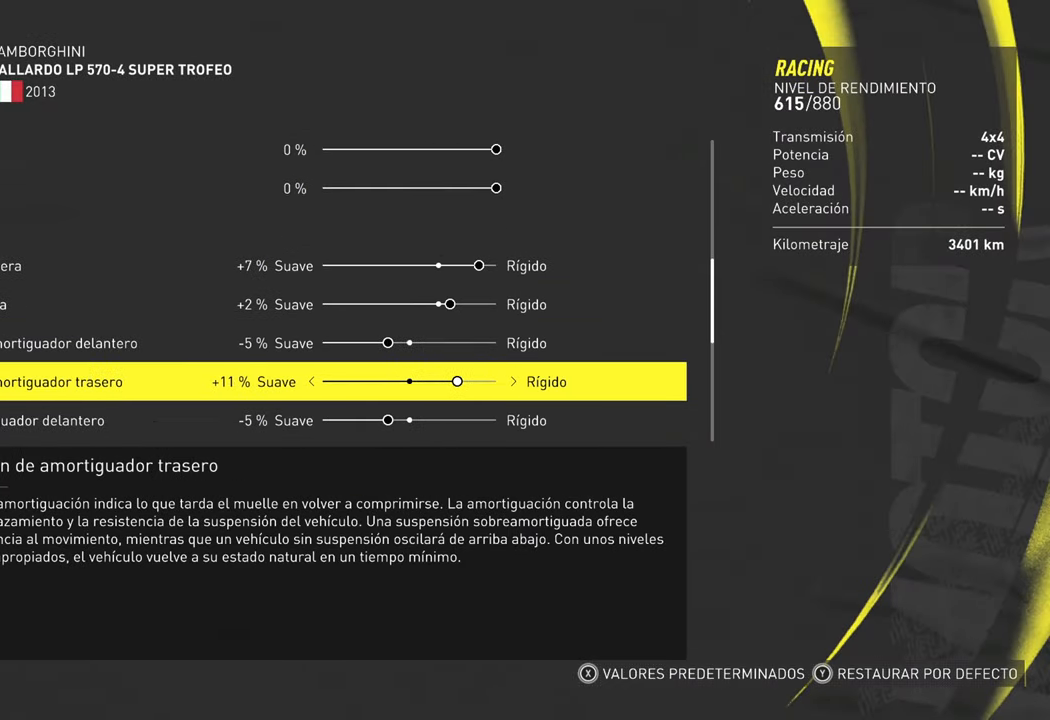
{"buttons": [], "left_stick": "center", "right_stick": "down", "events": [[17, "right_stick", "center"], [500, "right_stick", "down"]]}
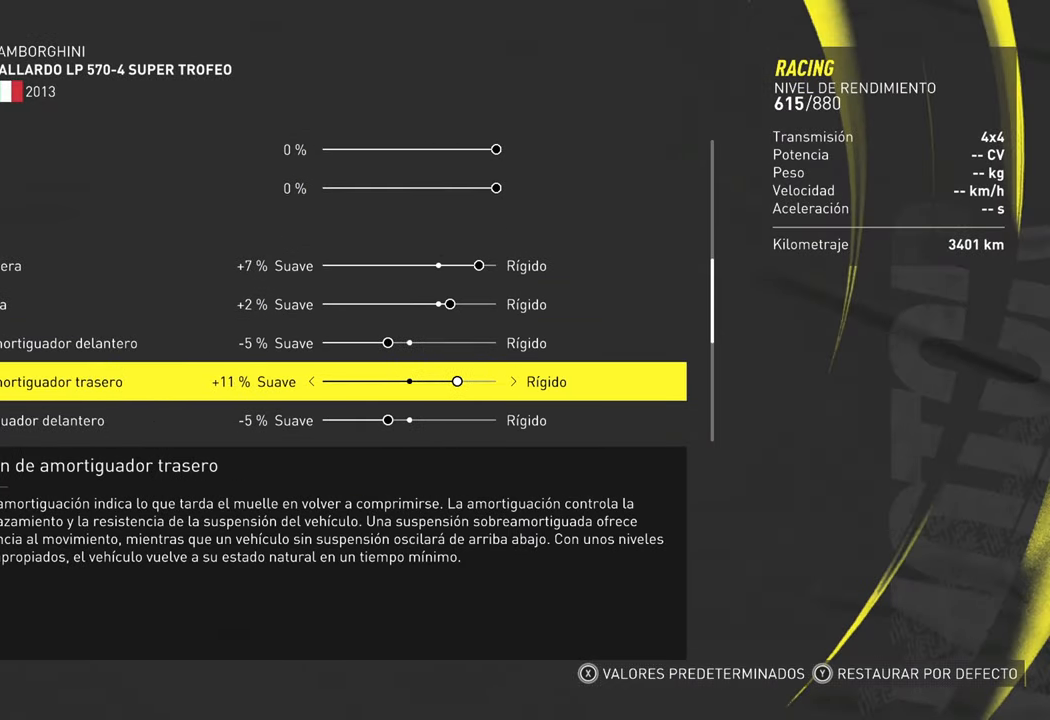
{"buttons": [], "left_stick": "center", "right_stick": "center", "events": [[450, "right_stick", "center"]]}
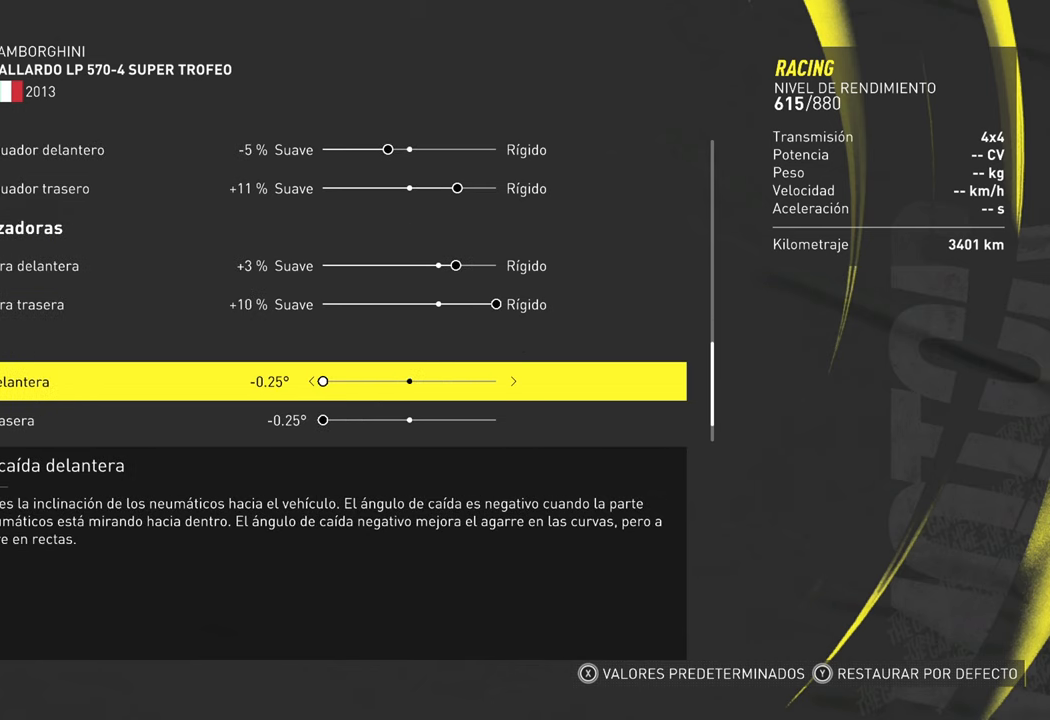
{"buttons": [], "left_stick": "center", "right_stick": "center", "events": []}
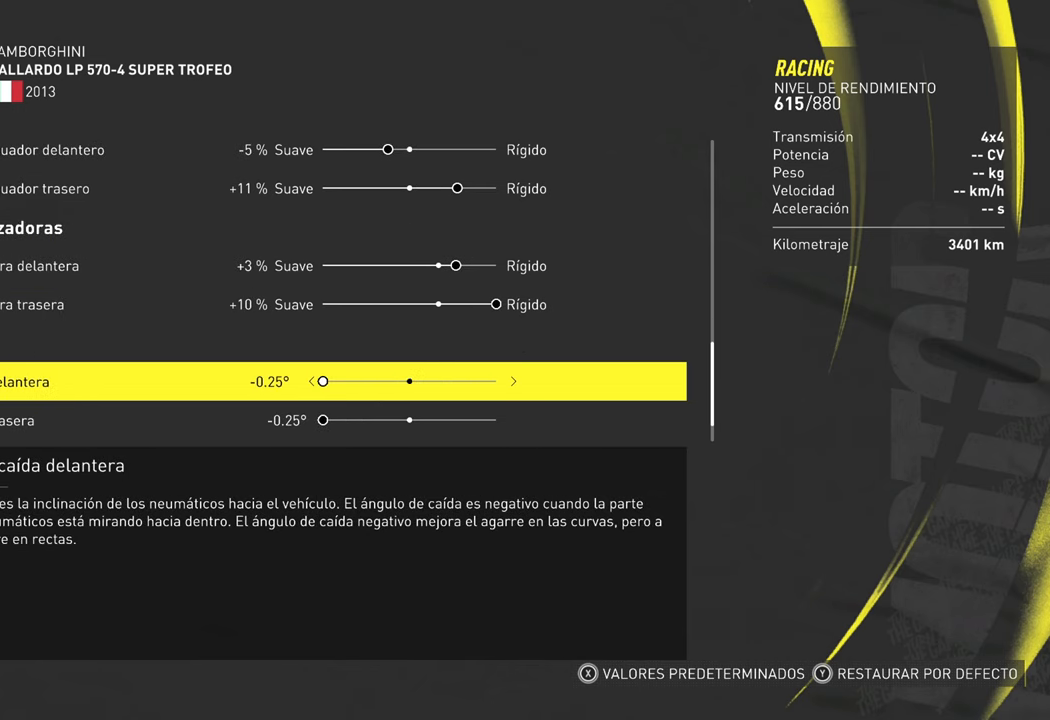
{"buttons": [], "left_stick": "center", "right_stick": "center", "events": []}
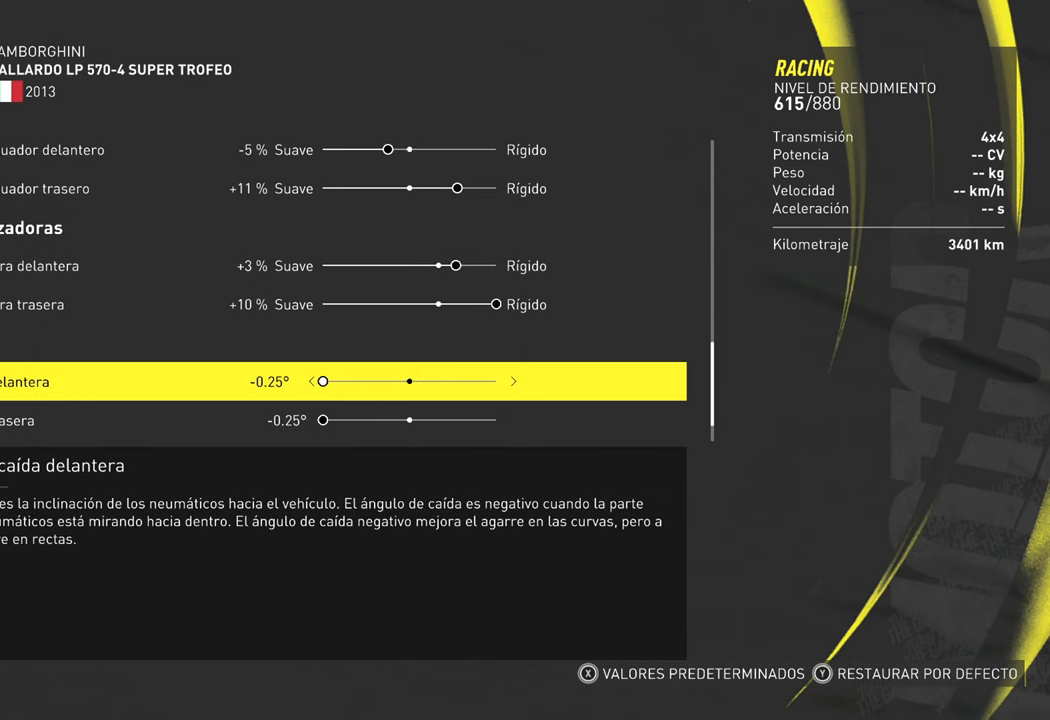
{"buttons": [], "left_stick": "center", "right_stick": "center", "events": []}
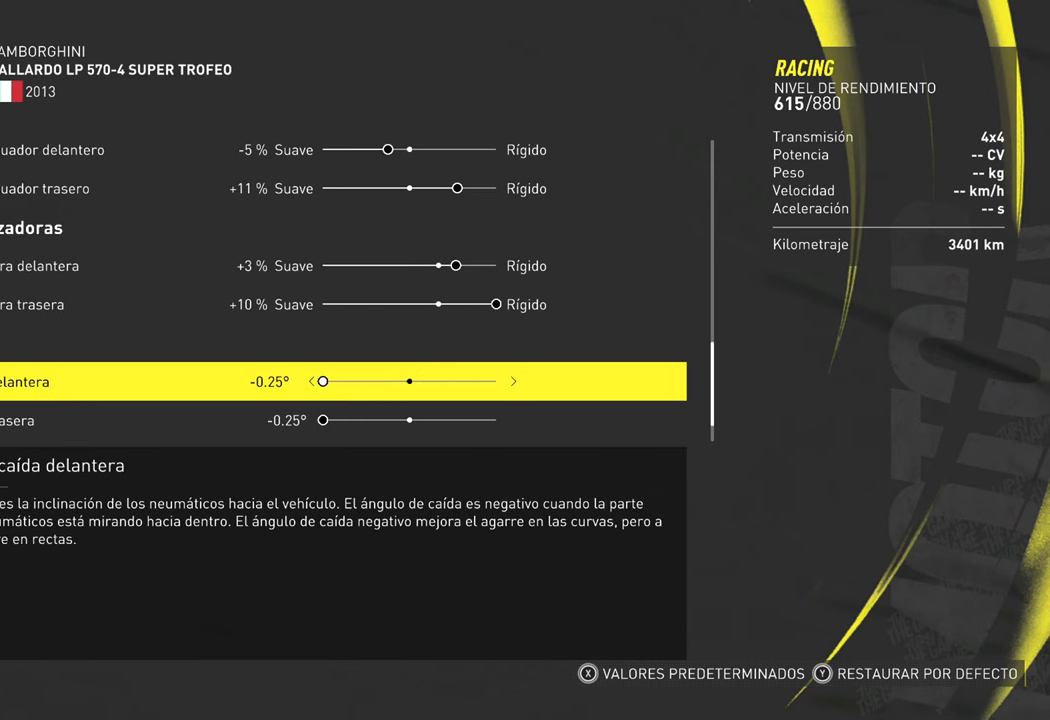
{"buttons": [], "left_stick": "center", "right_stick": "up", "events": [[134, "right_stick", "up"]]}
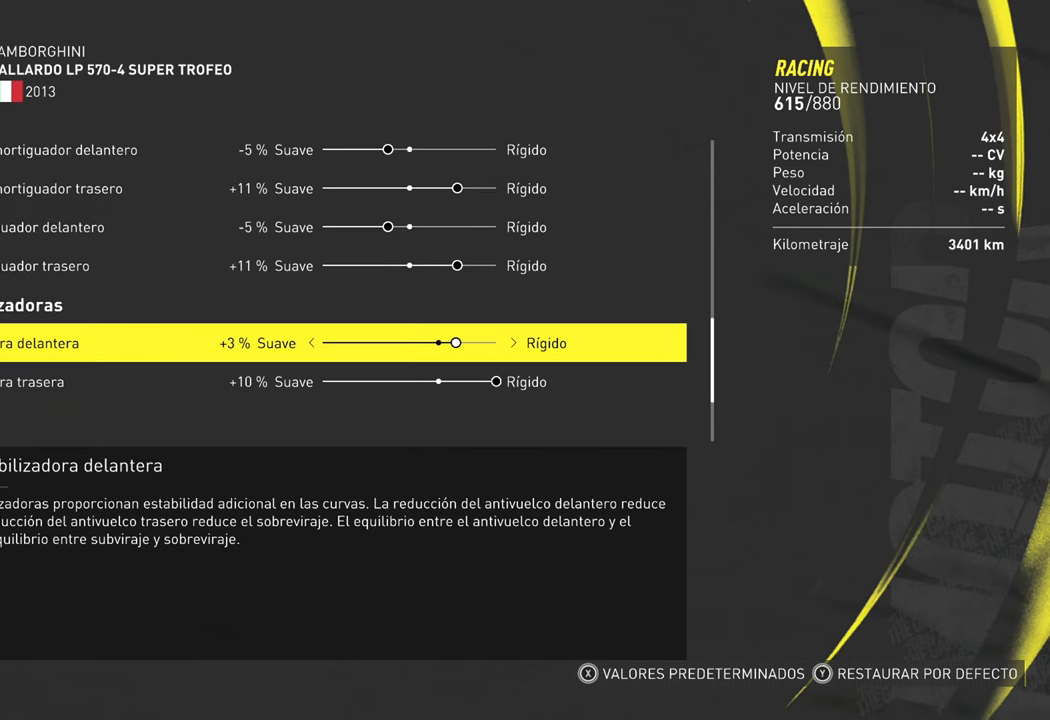
{"buttons": [], "left_stick": "center", "right_stick": "center", "events": [[317, "right_stick", "center"]]}
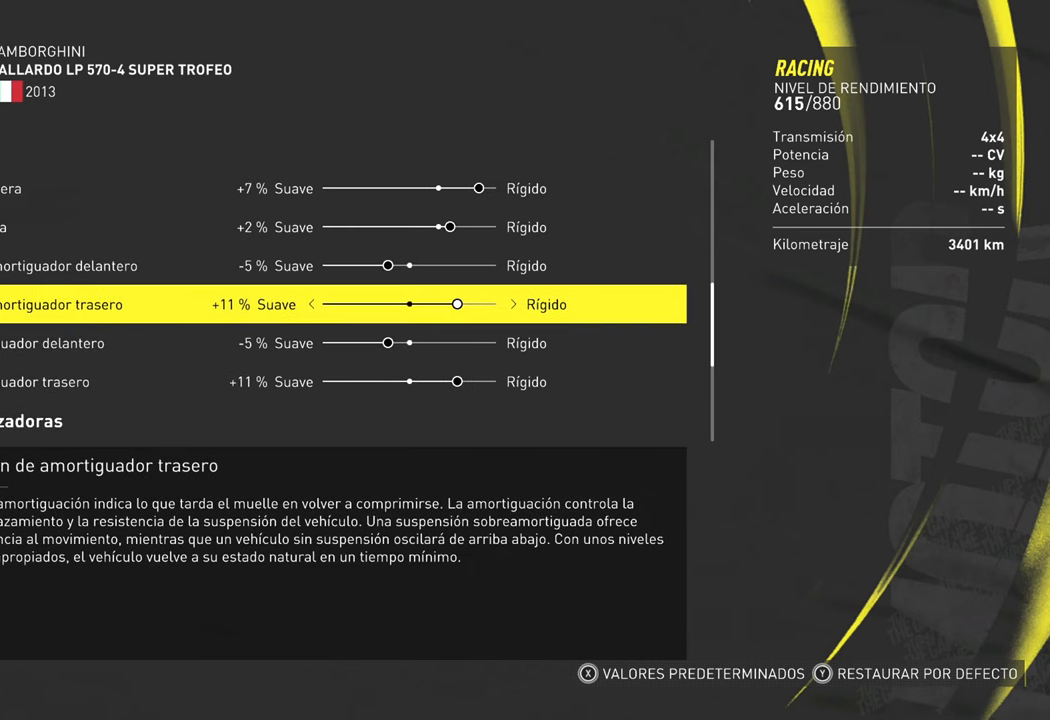
{"buttons": [], "left_stick": "center", "right_stick": "down", "events": [[234, "right_stick", "down"], [350, "right_stick", "center"], [450, "right_stick", "down"]]}
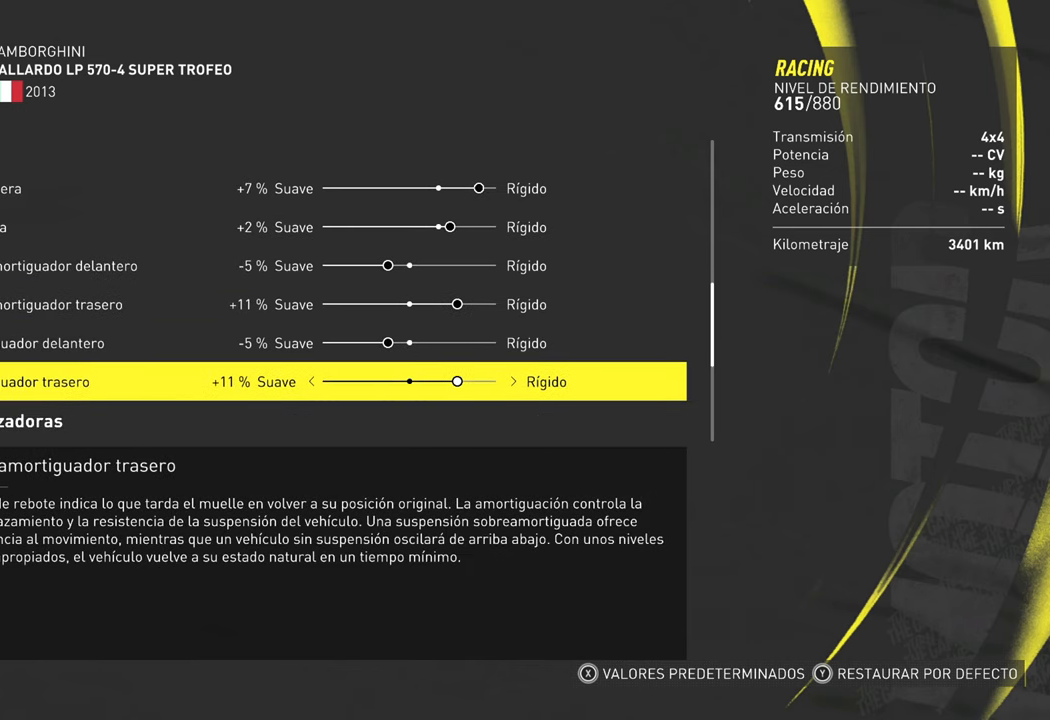
{"buttons": [], "left_stick": "center", "right_stick": "down", "events": [[100, "right_stick", "center"], [200, "right_stick", "down"]]}
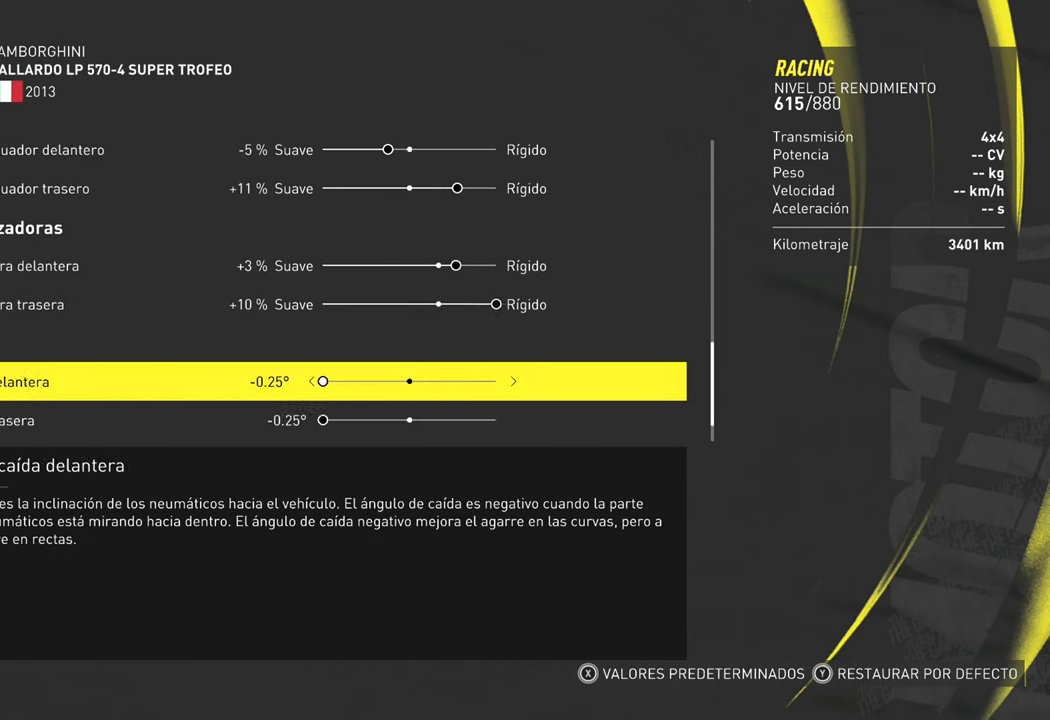
{"buttons": [], "left_stick": "center", "right_stick": "center", "events": [[67, "right_stick", "center"]]}
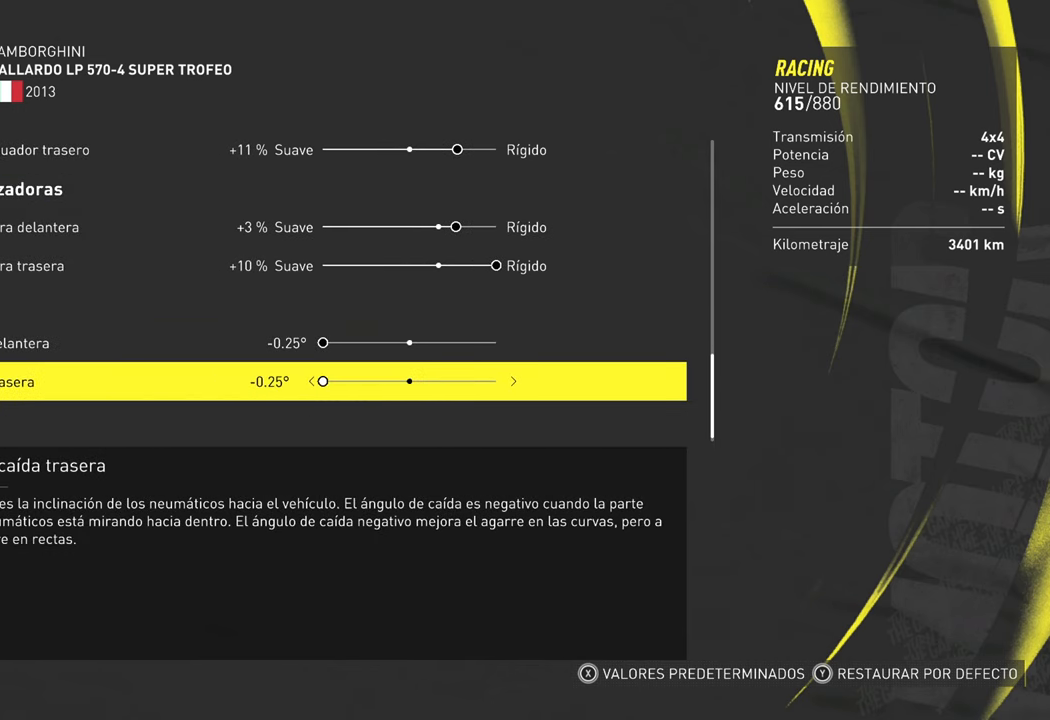
{"buttons": [], "left_stick": "center", "right_stick": "center", "events": [[367, "right_stick", "down"], [484, "right_stick", "center"]]}
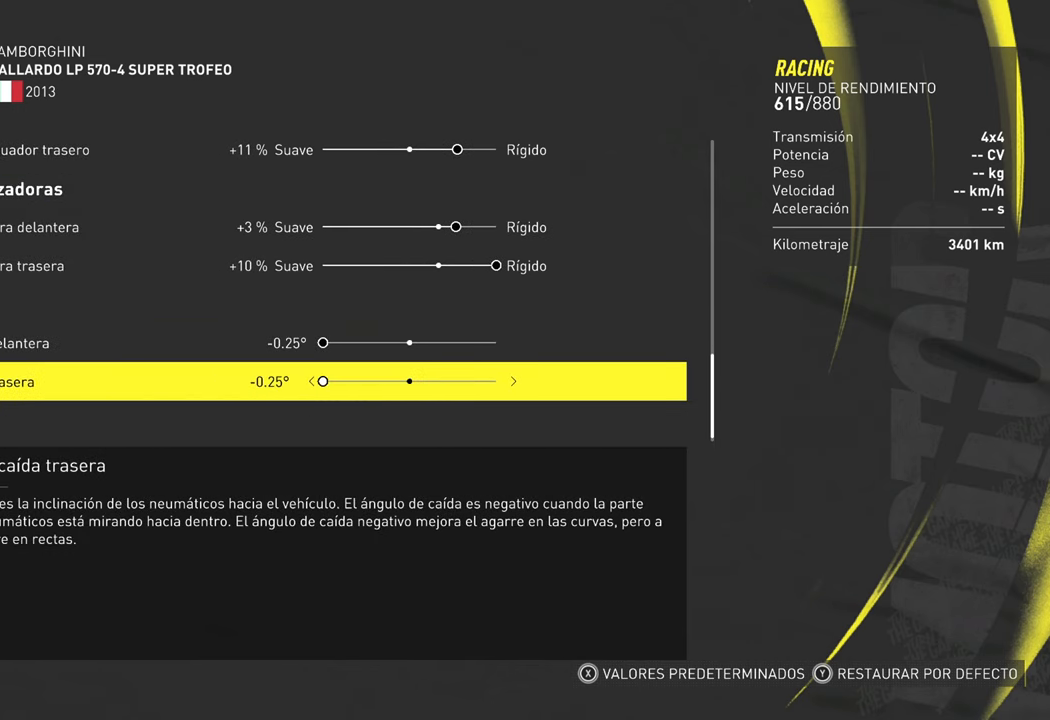
{"buttons": [], "left_stick": "center", "right_stick": "center", "events": [[166, "right_stick", "down"], [350, "right_stick", "center"]]}
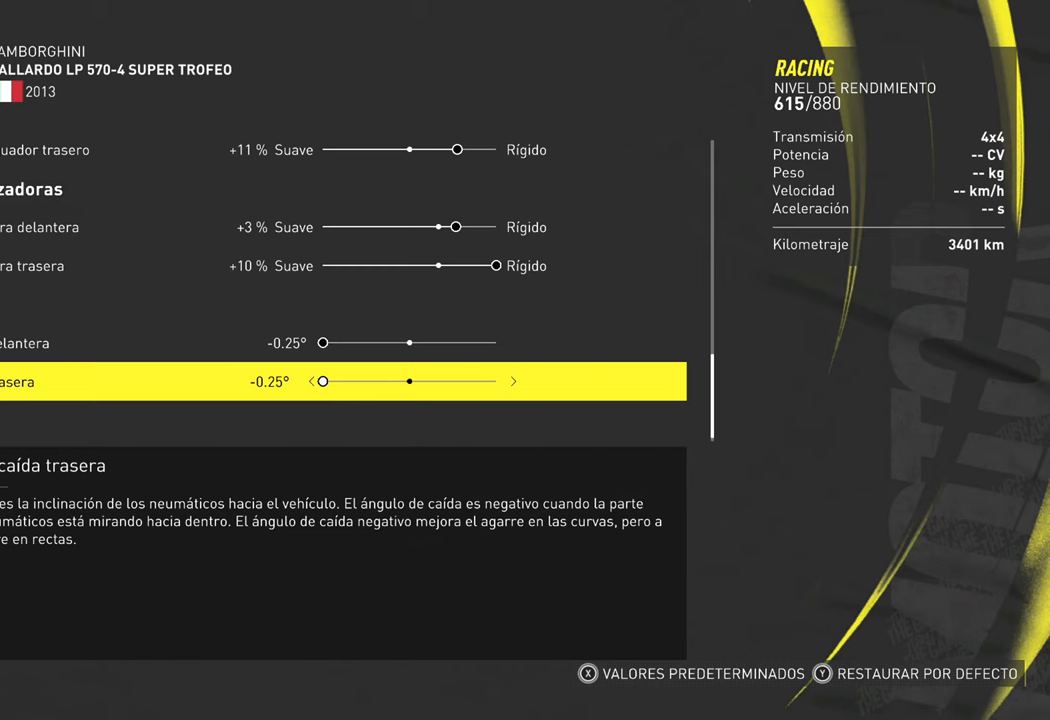
{"buttons": [], "left_stick": "center", "right_stick": "center", "events": []}
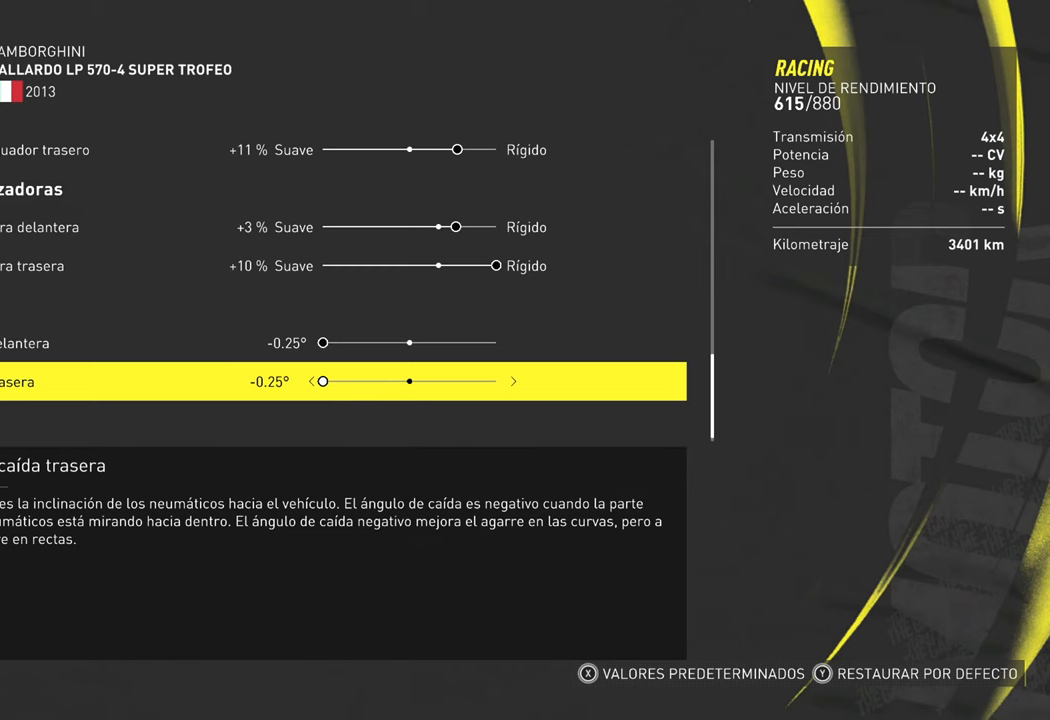
{"buttons": [], "left_stick": "center", "right_stick": "center", "events": []}
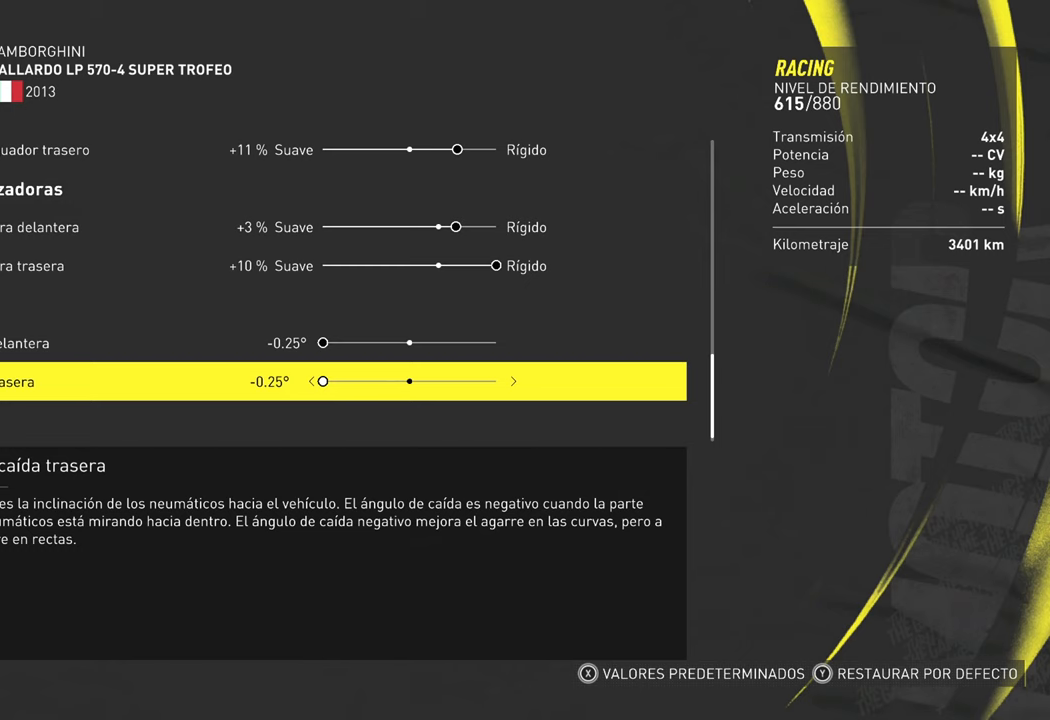
{"buttons": [], "left_stick": "center", "right_stick": "center", "events": []}
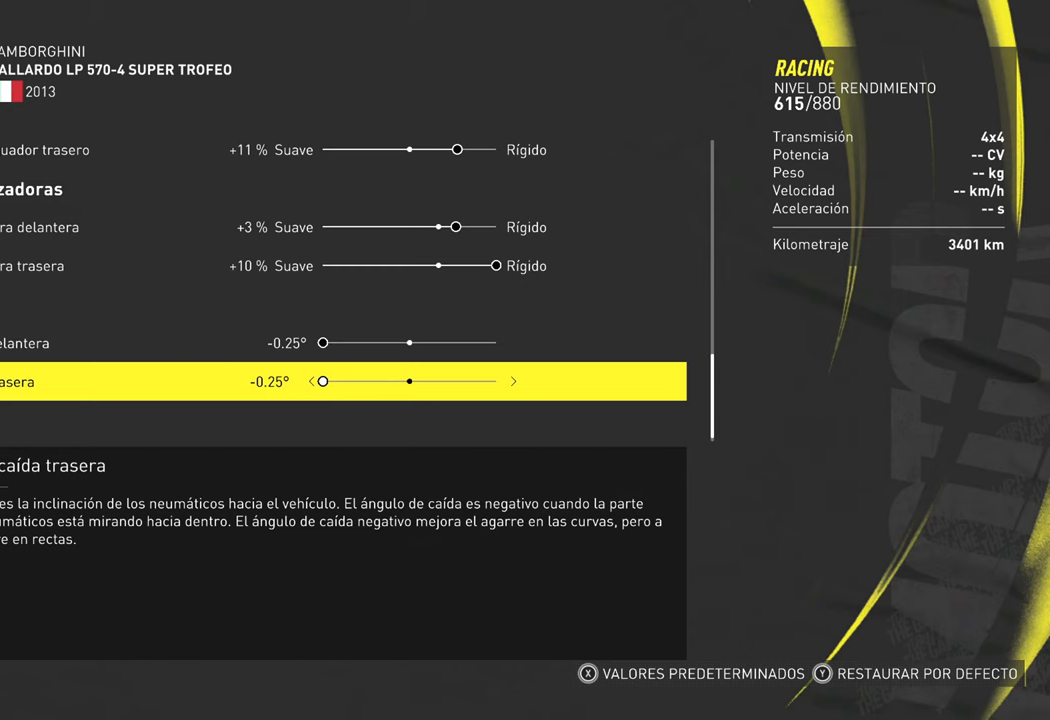
{"buttons": ["A"], "left_stick": "center", "right_stick": "center", "events": [[116, "B", "down"], [250, "B", "up"], [383, "A", "down"]]}
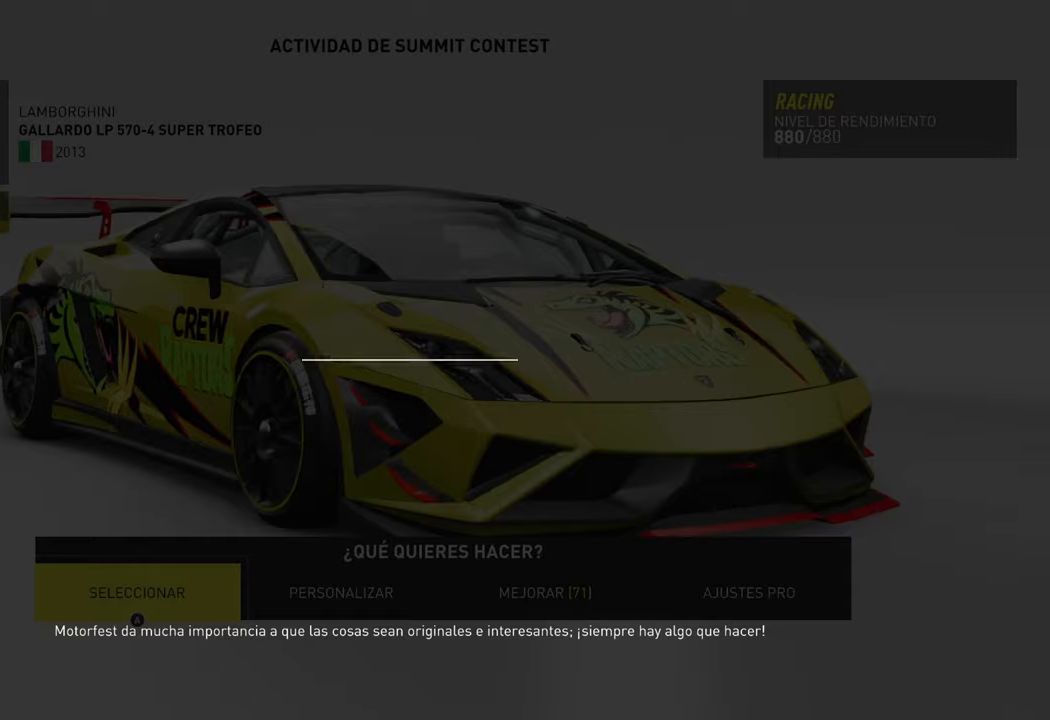
{"buttons": [], "left_stick": "center", "right_stick": "center", "events": [[50, "A", "up"]]}
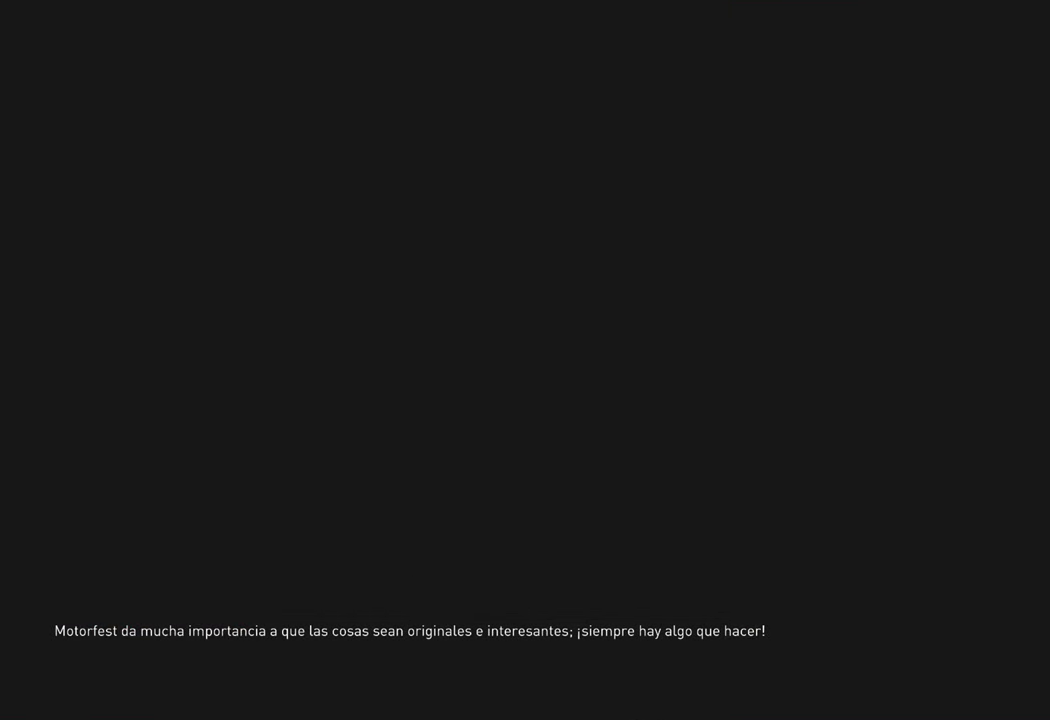
{"buttons": [], "left_stick": "center", "right_stick": "center", "events": []}